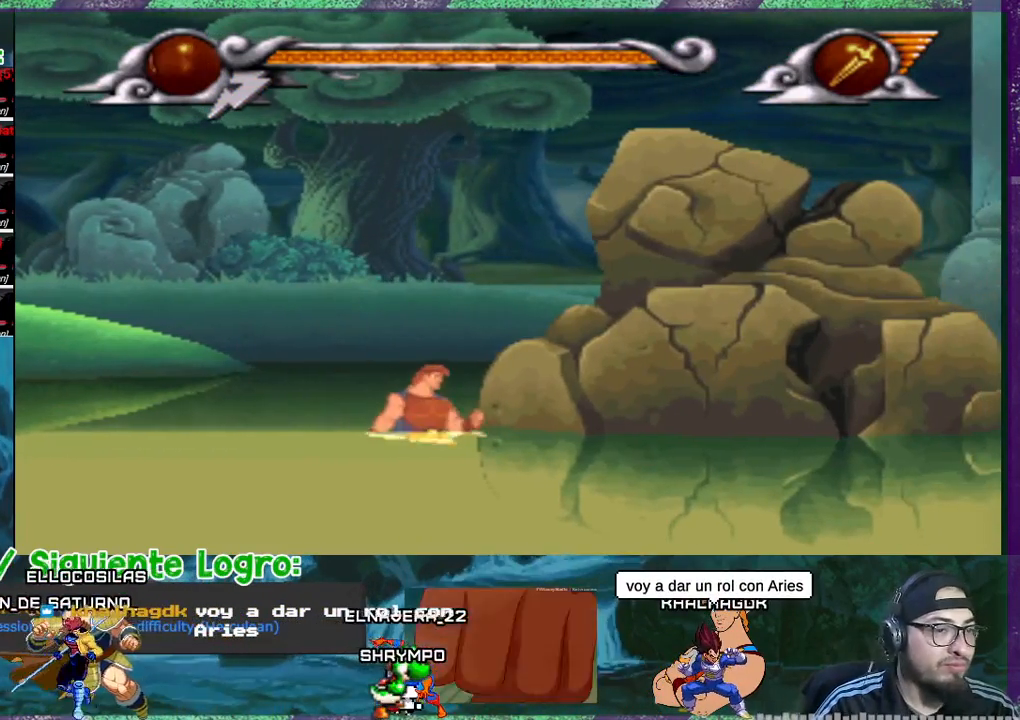
Gameplay with a controller (PlayStation layout); each line is a JSON object with the inputs held at the frame after it. "events" lists button and stick changes between this image and that frame as [ms after this image, input, new state], when the widget could be followed in between. Not read: L3 left_stick right_stick.
{"buttons": ["TRIANGLE"], "events": [[67, "DPAD_RIGHT", "up"]]}
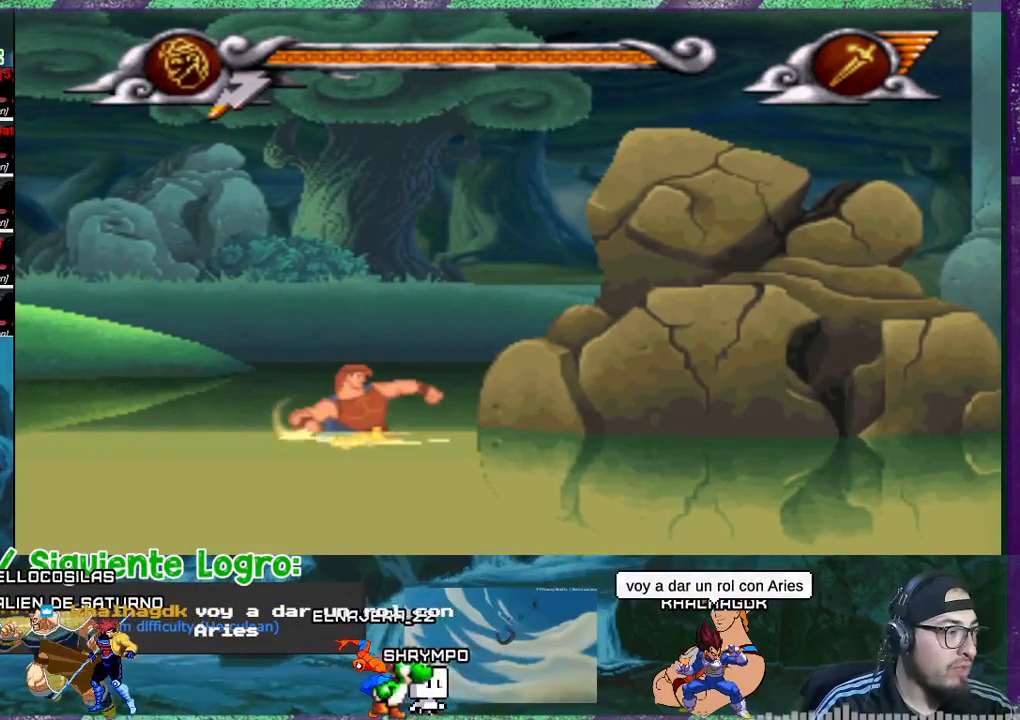
{"buttons": ["TRIANGLE"], "events": []}
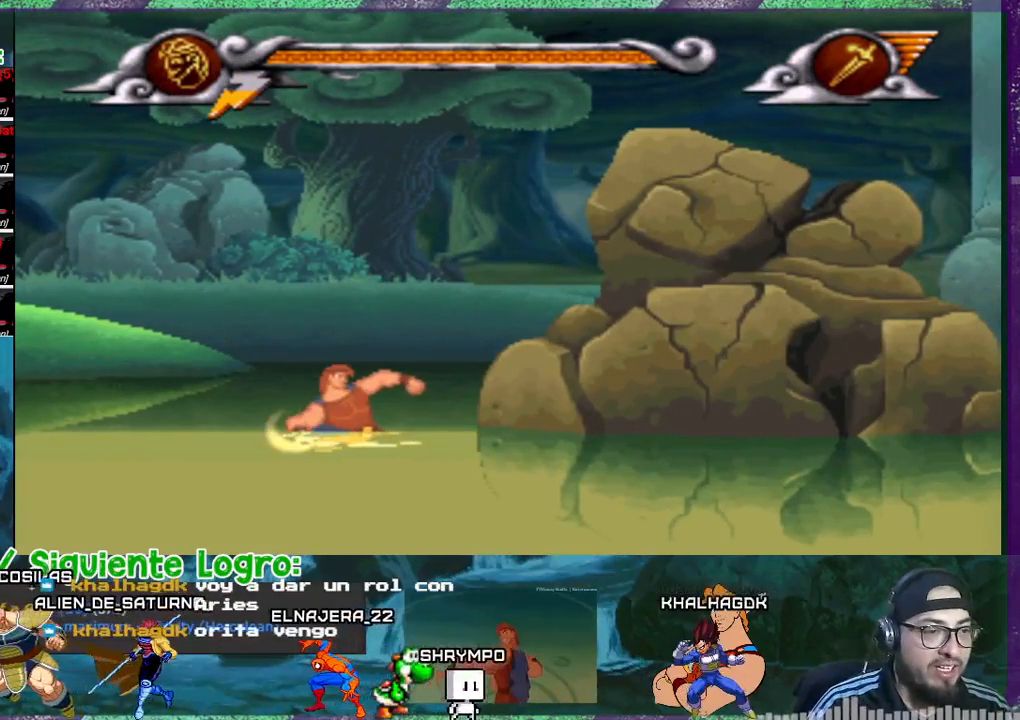
{"buttons": ["TRIANGLE"], "events": []}
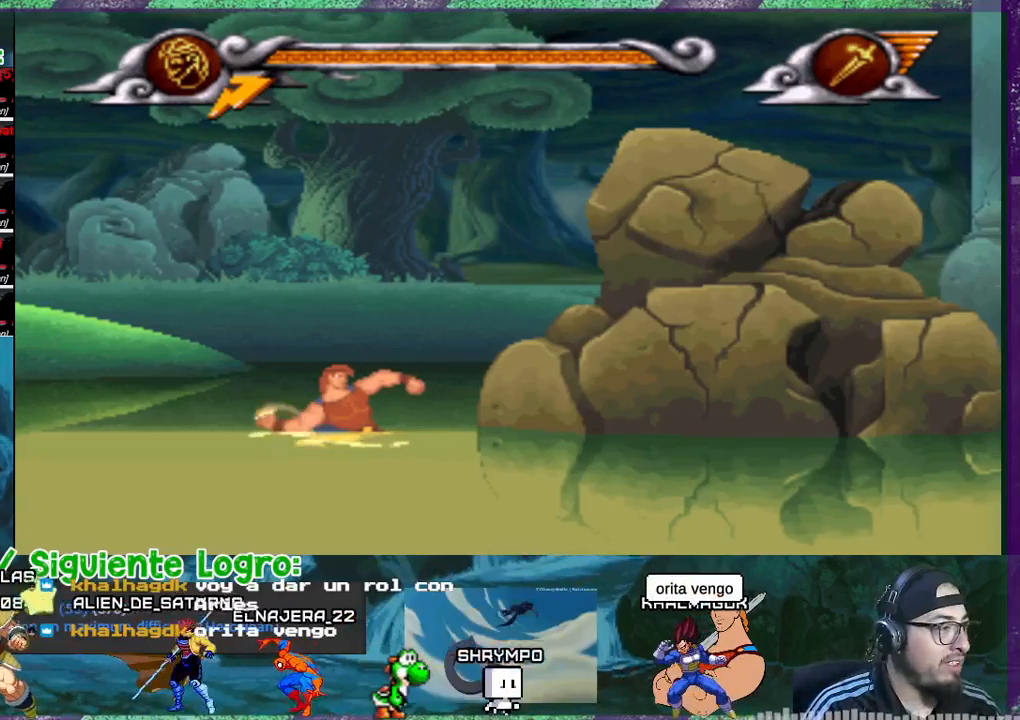
{"buttons": [], "events": [[367, "TRIANGLE", "up"]]}
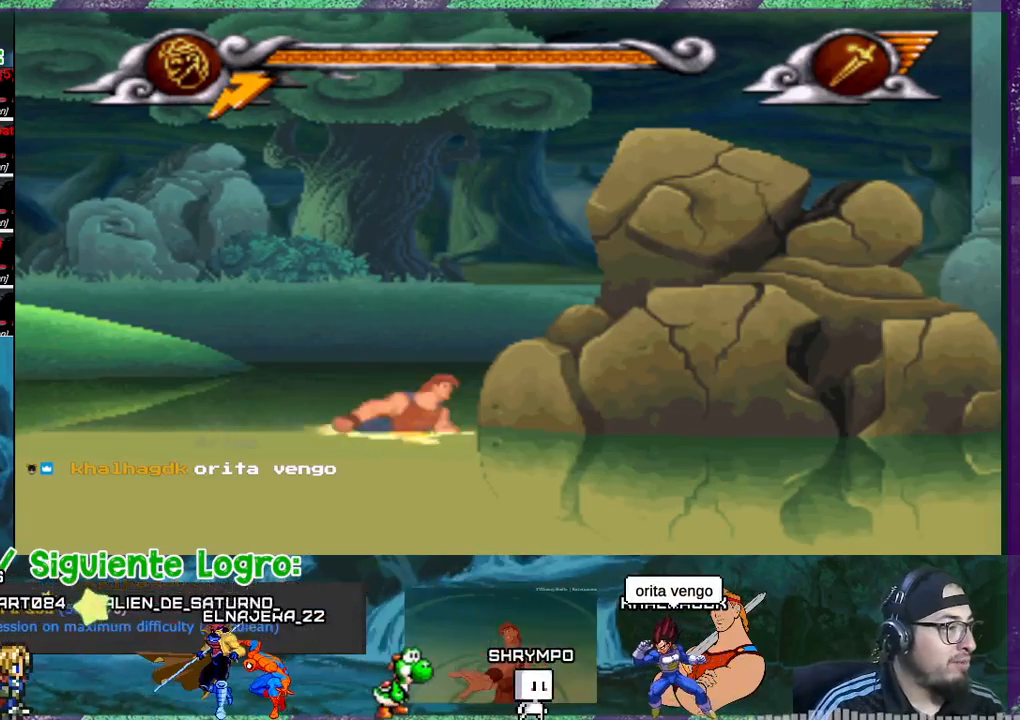
{"buttons": ["DPAD_RIGHT"], "events": [[400, "DPAD_RIGHT", "down"]]}
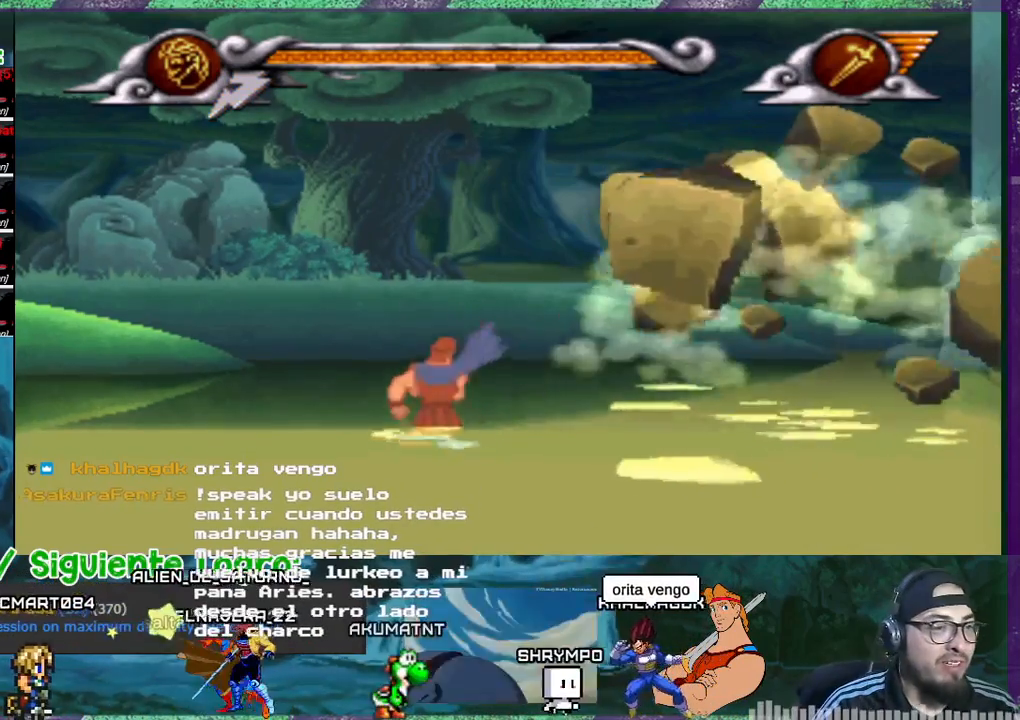
{"buttons": ["DPAD_RIGHT"], "events": []}
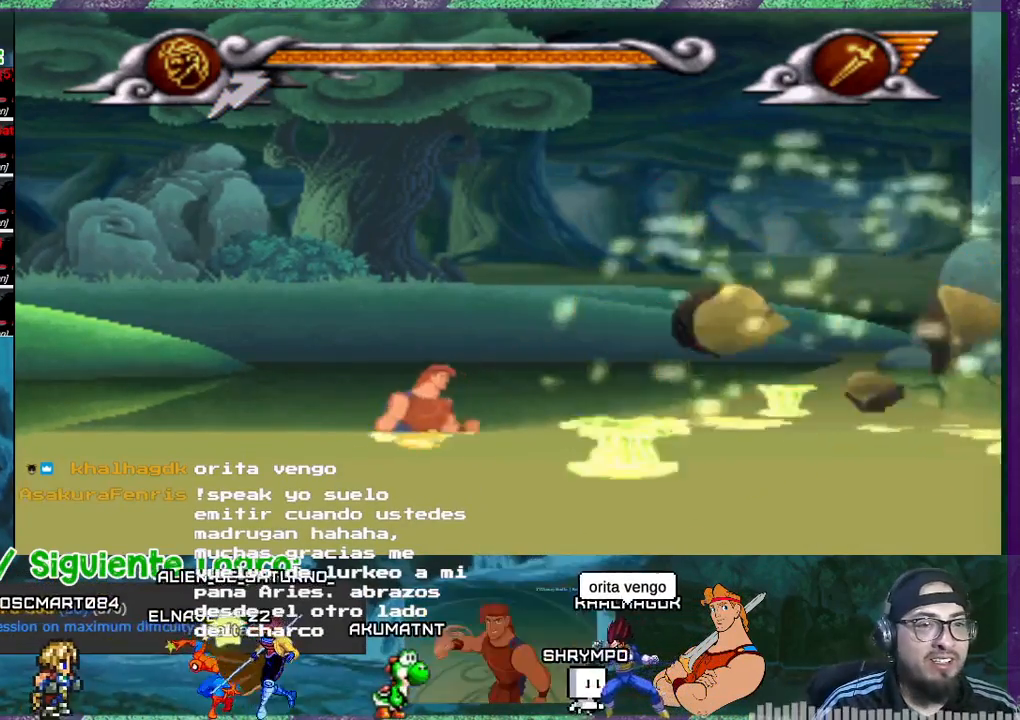
{"buttons": ["DPAD_RIGHT"], "events": []}
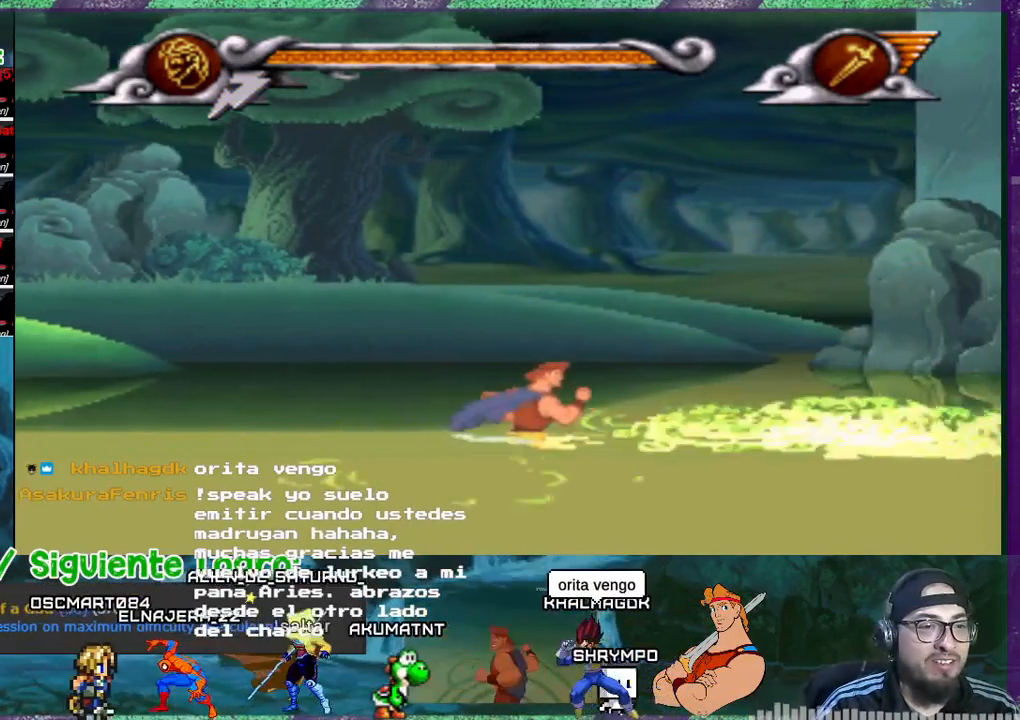
{"buttons": ["DPAD_RIGHT"], "events": []}
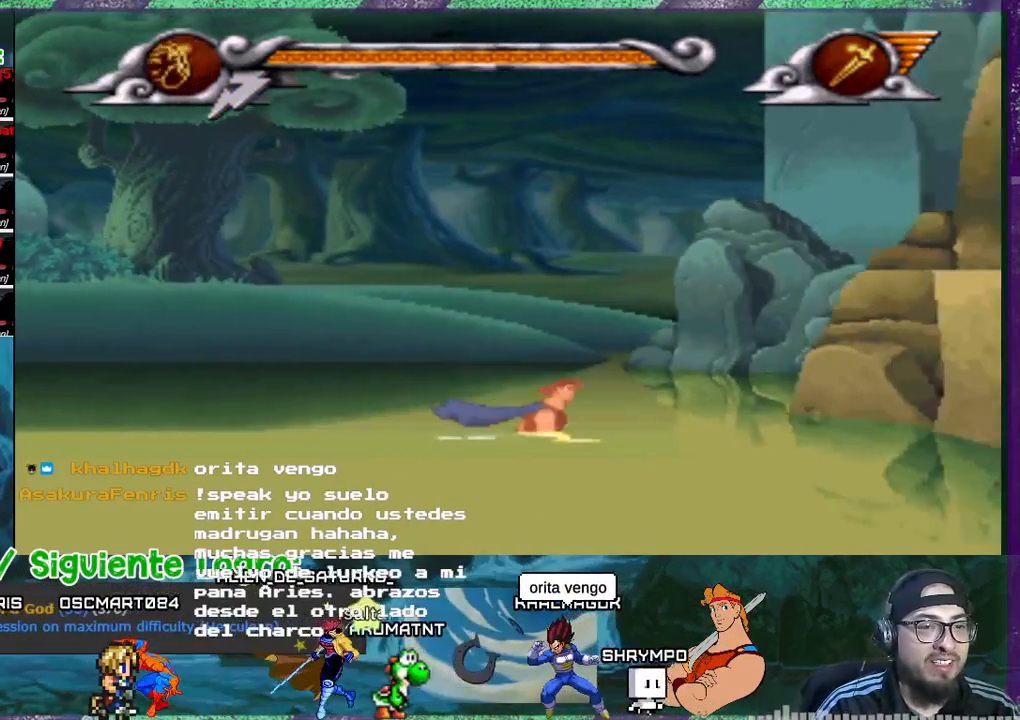
{"buttons": ["CROSS", "DPAD_RIGHT"], "events": [[434, "CROSS", "down"]]}
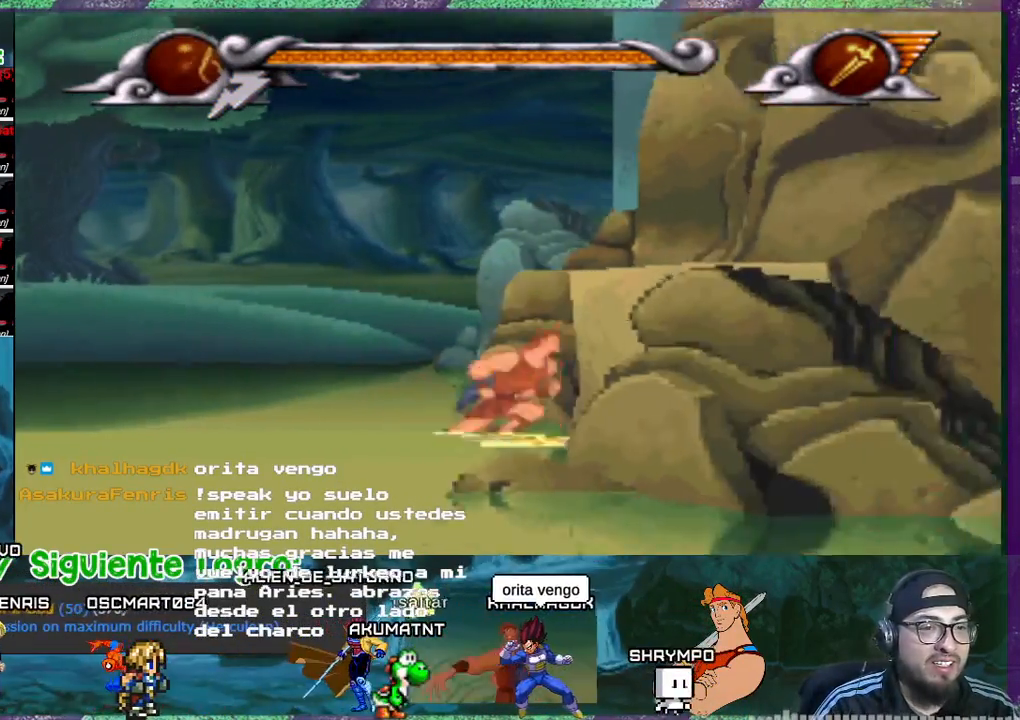
{"buttons": ["CROSS", "DPAD_RIGHT"], "events": []}
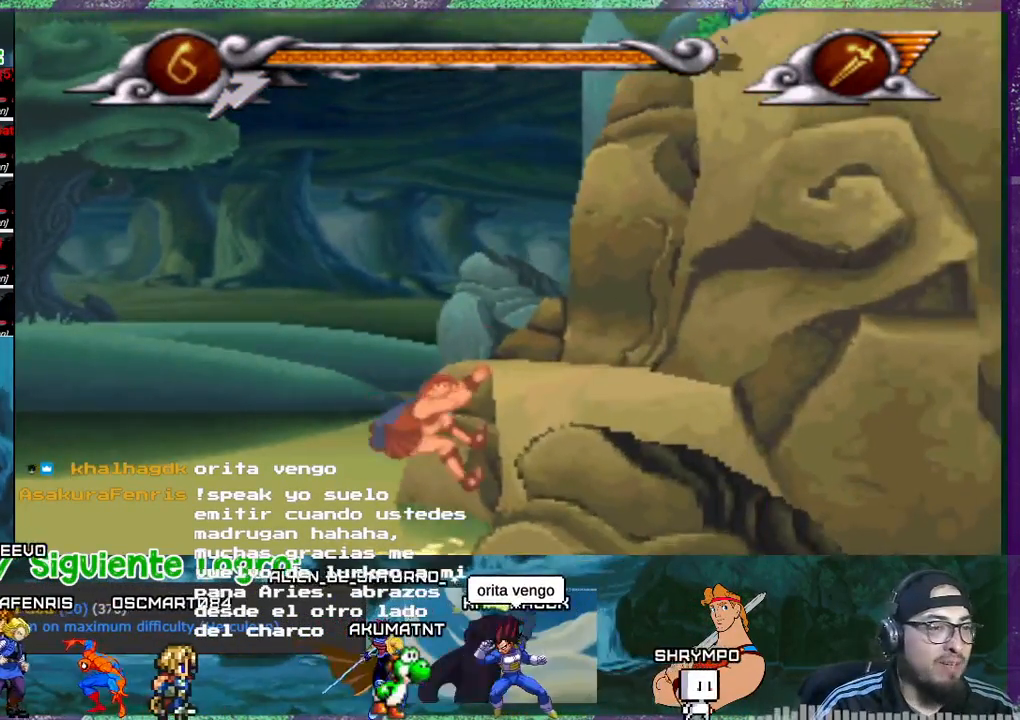
{"buttons": ["CROSS", "DPAD_RIGHT"], "events": [[33, "CROSS", "up"], [100, "CROSS", "down"]]}
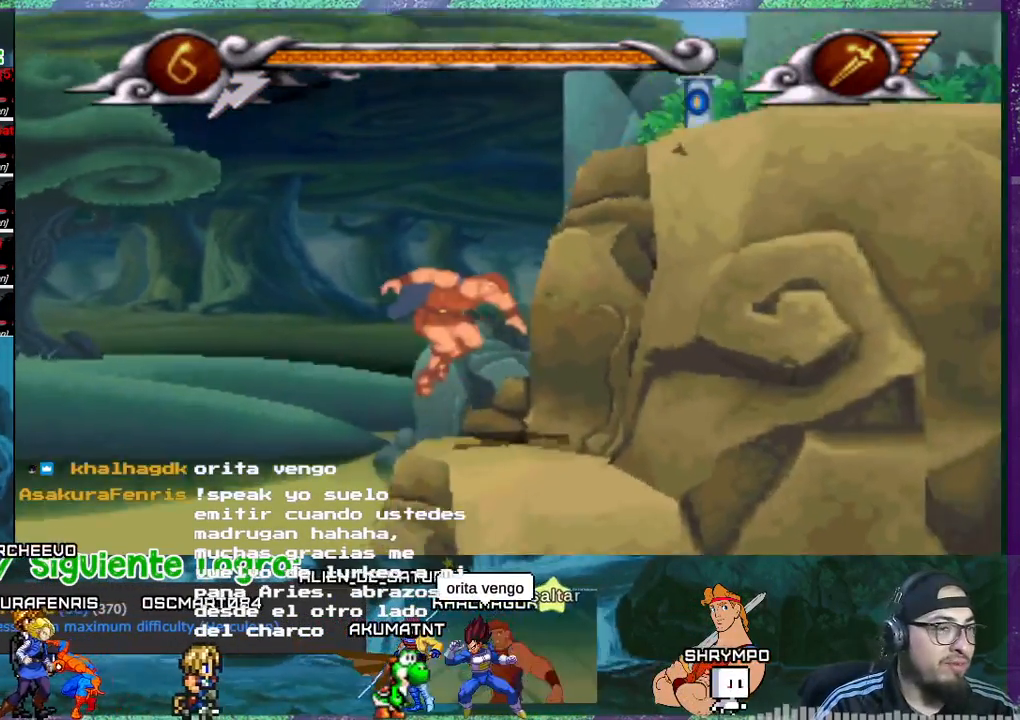
{"buttons": ["DPAD_RIGHT"], "events": [[100, "CROSS", "up"], [100, "SQUARE", "down"], [267, "SQUARE", "up"]]}
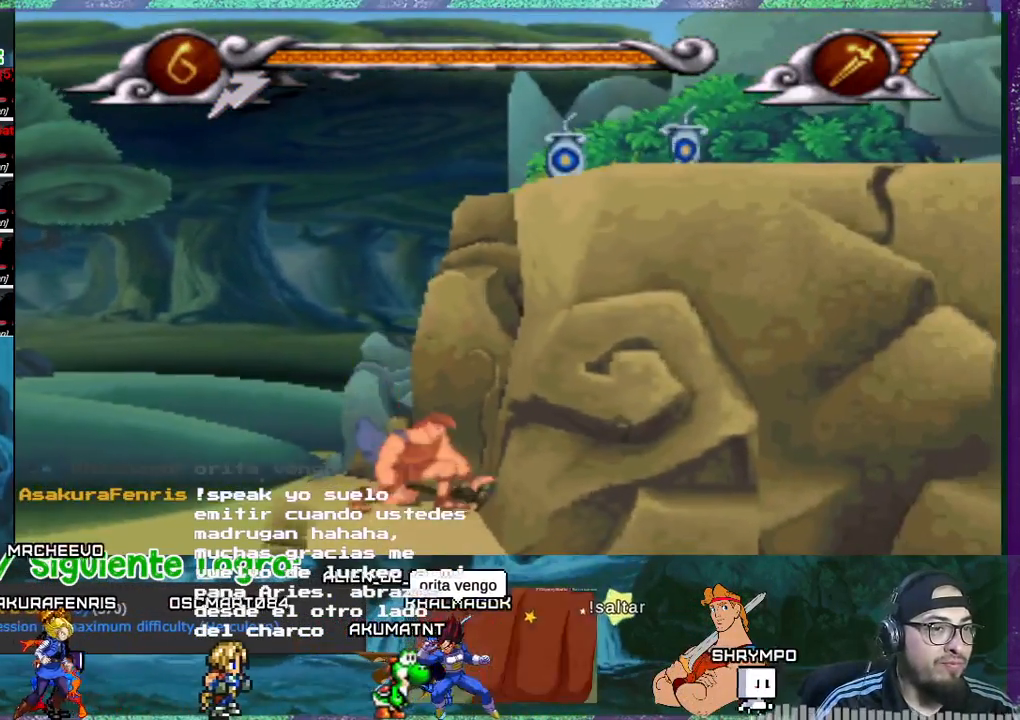
{"buttons": ["CROSS", "DPAD_RIGHT"], "events": [[234, "CROSS", "down"]]}
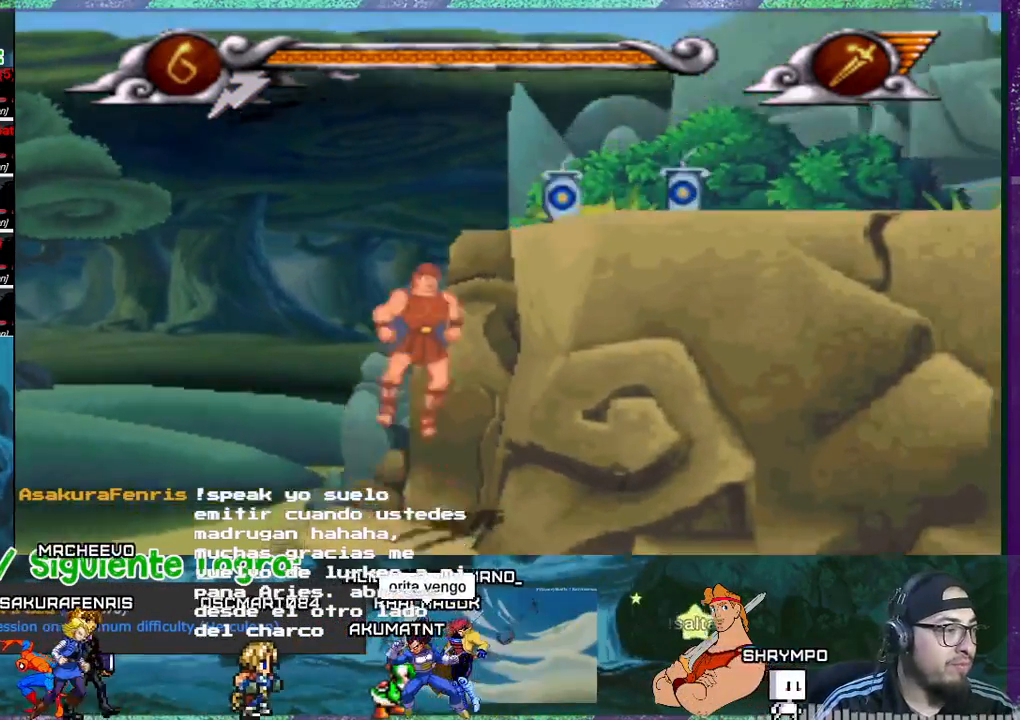
{"buttons": ["CROSS", "DPAD_RIGHT"], "events": [[267, "CROSS", "up"], [367, "CROSS", "down"]]}
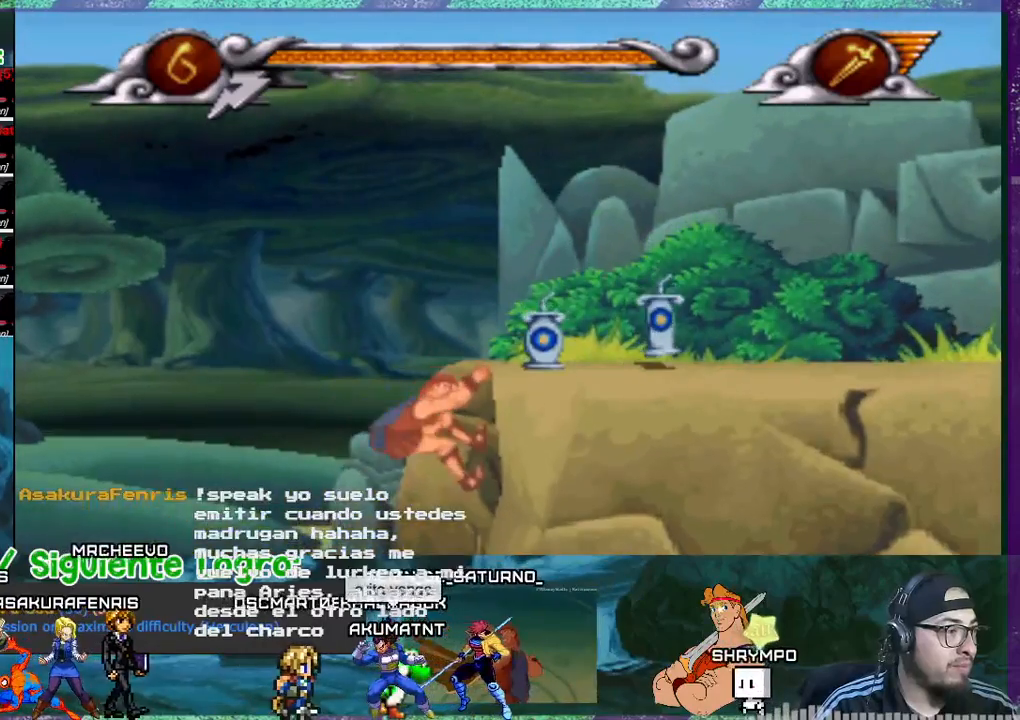
{"buttons": ["DPAD_RIGHT"], "events": [[234, "CROSS", "up"]]}
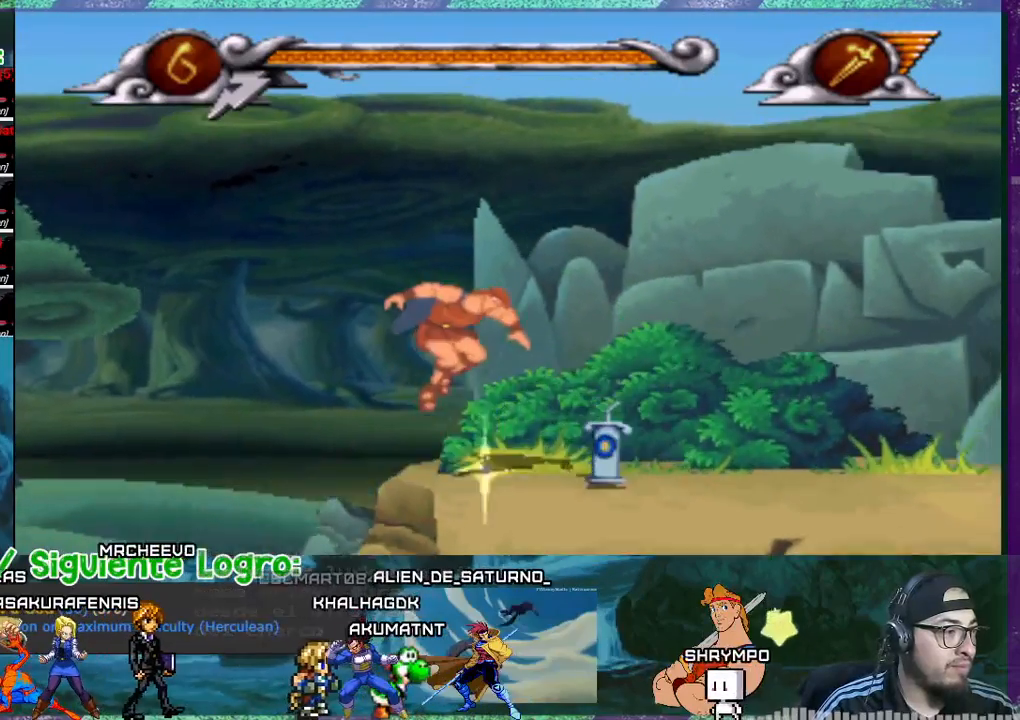
{"buttons": ["DPAD_RIGHT"], "events": [[200, "DPAD_RIGHT", "up"], [333, "DPAD_RIGHT", "down"]]}
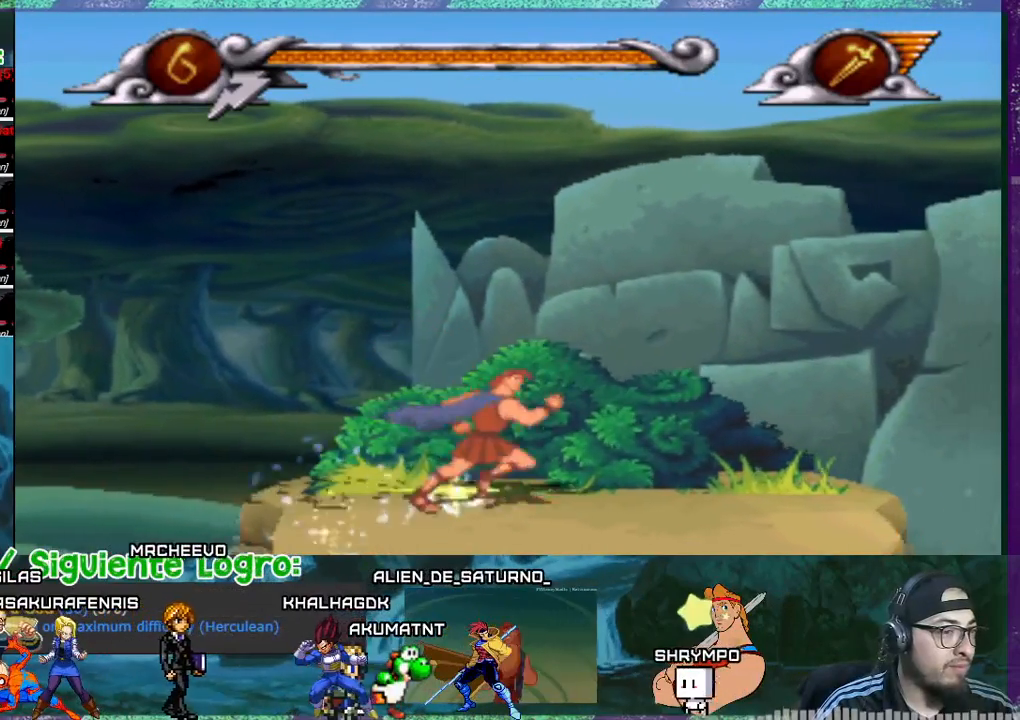
{"buttons": [], "events": [[200, "DPAD_RIGHT", "up"]]}
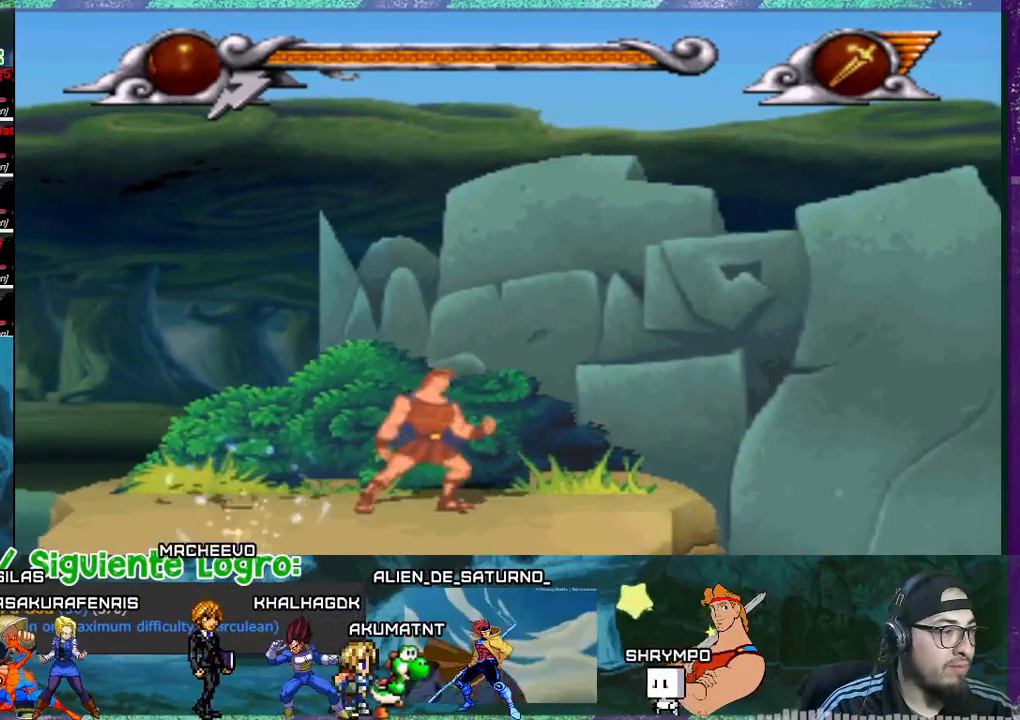
{"buttons": [], "events": [[33, "DPAD_RIGHT", "down"], [233, "DPAD_RIGHT", "up"]]}
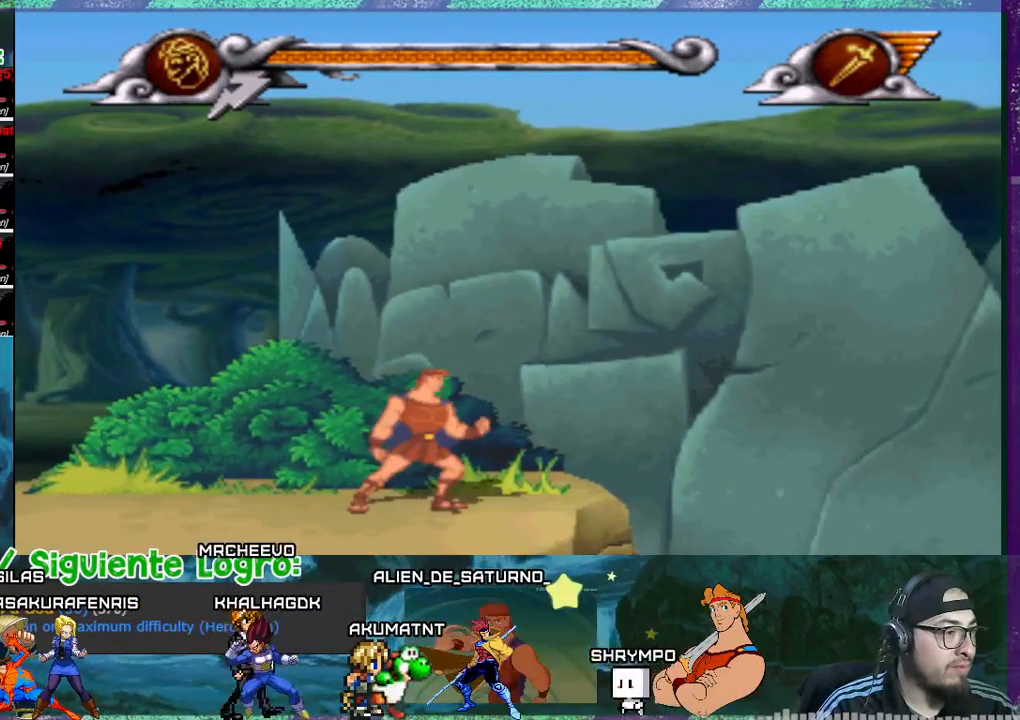
{"buttons": [], "events": []}
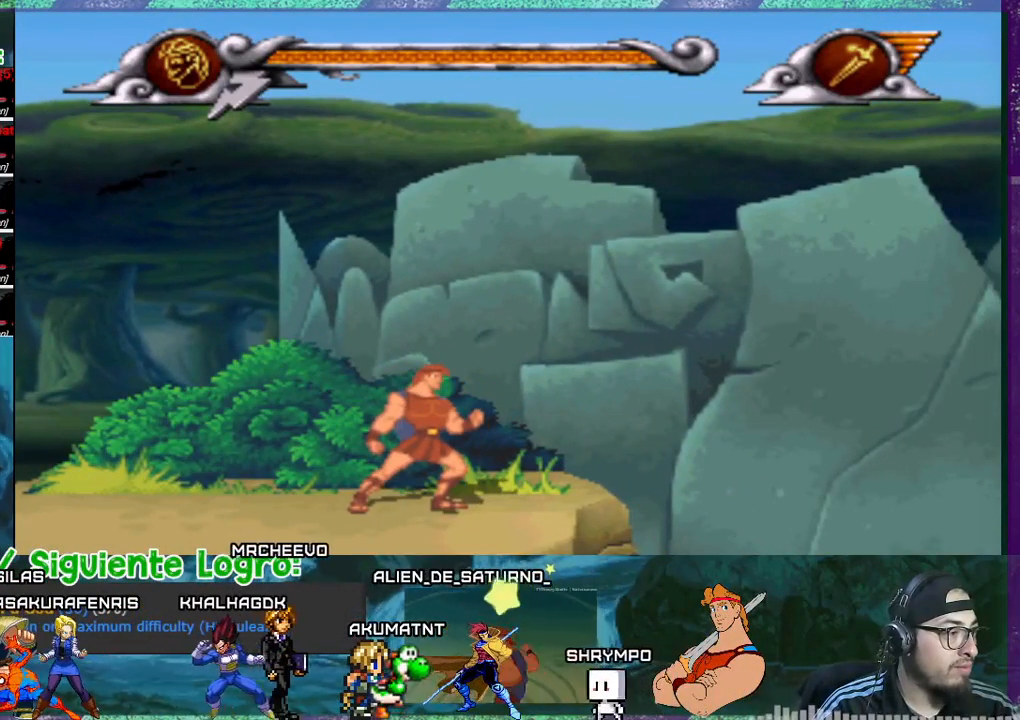
{"buttons": [], "events": []}
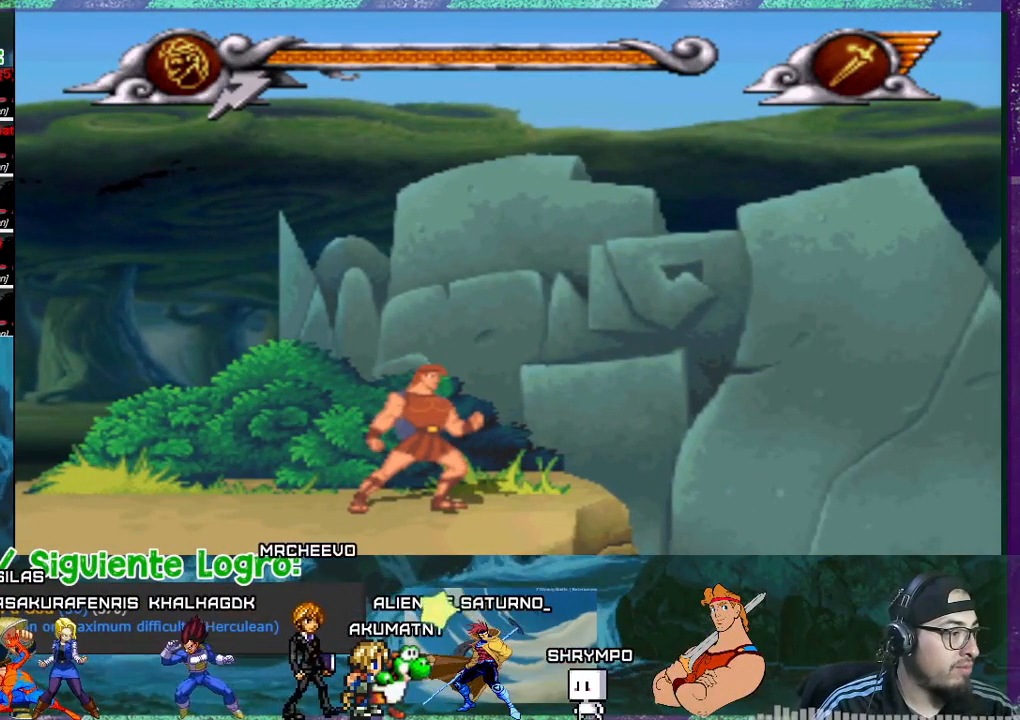
{"buttons": [], "events": []}
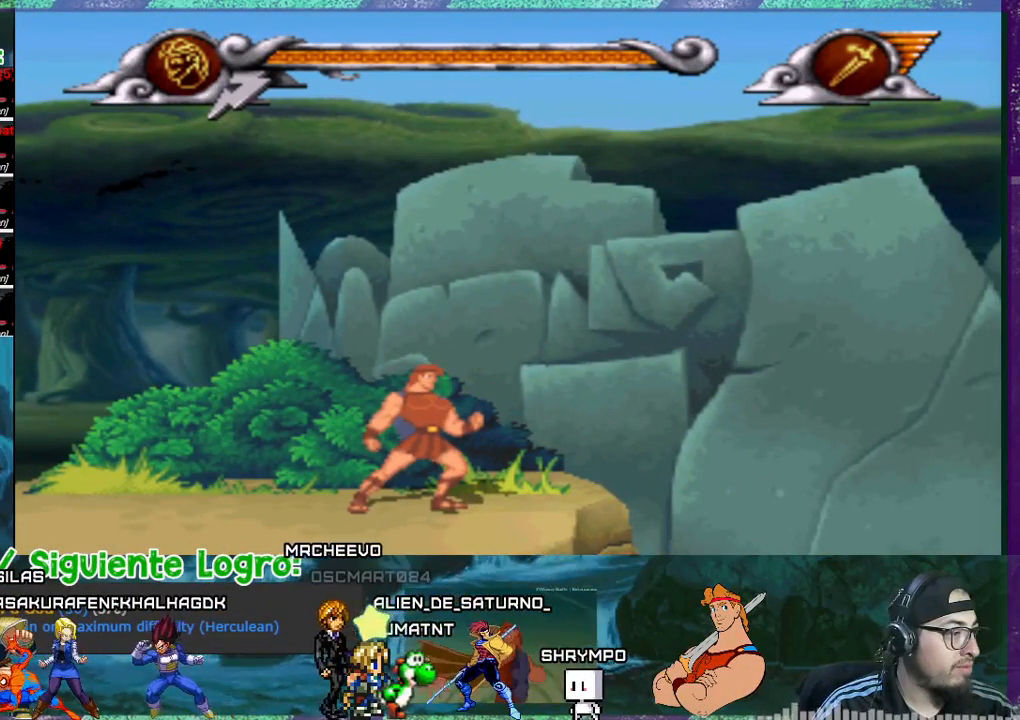
{"buttons": [], "events": []}
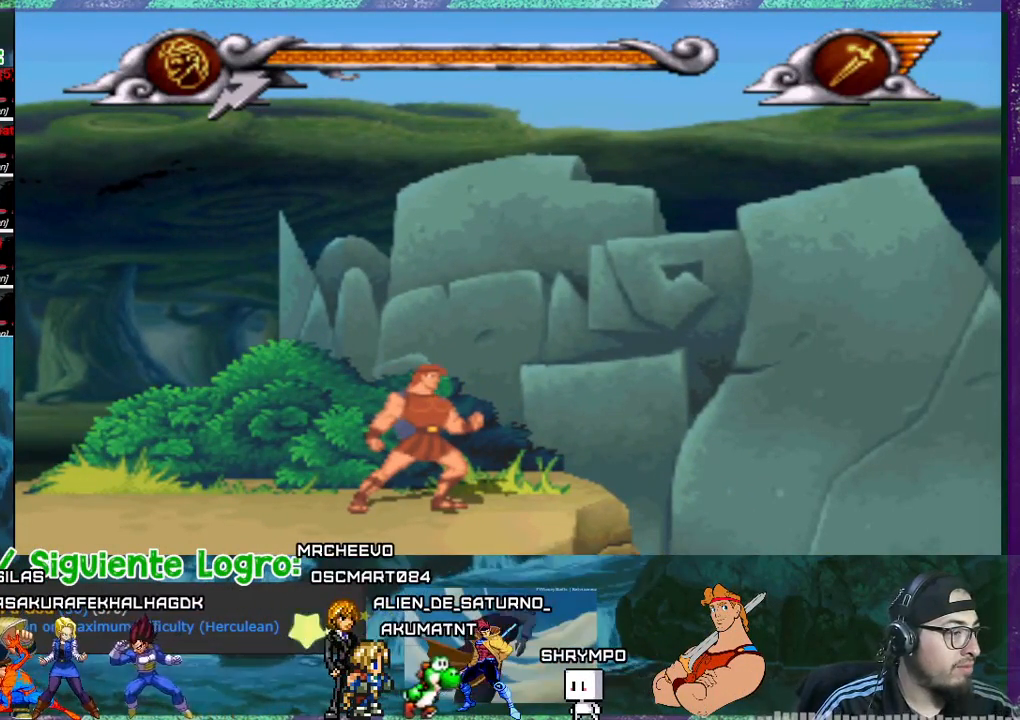
{"buttons": [], "events": []}
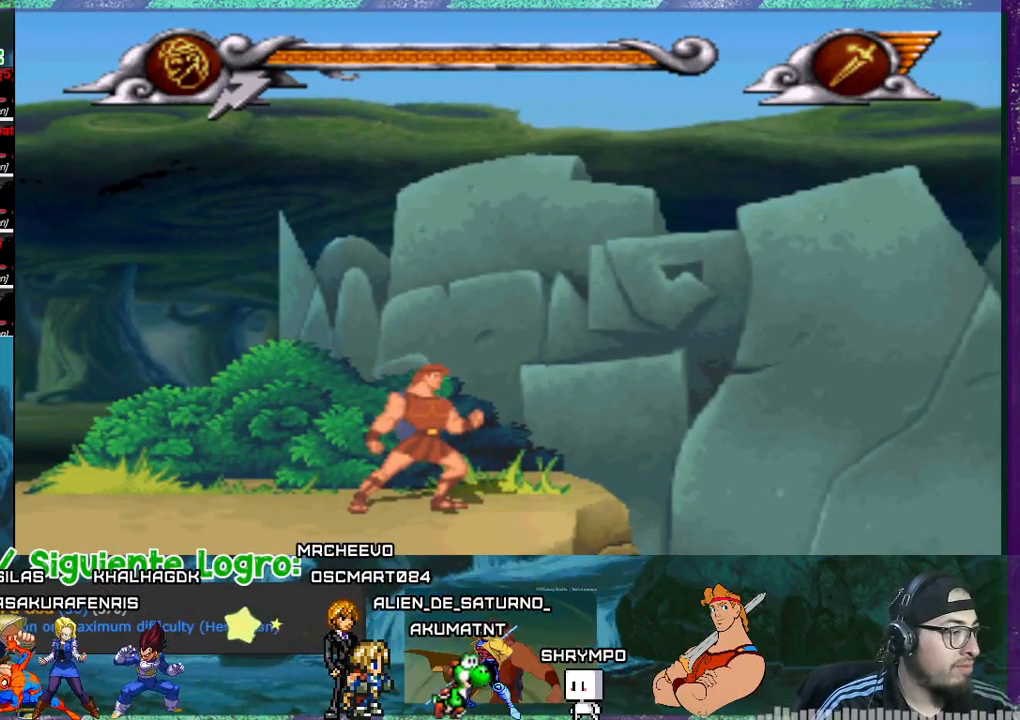
{"buttons": ["R1"], "events": [[401, "R1", "down"]]}
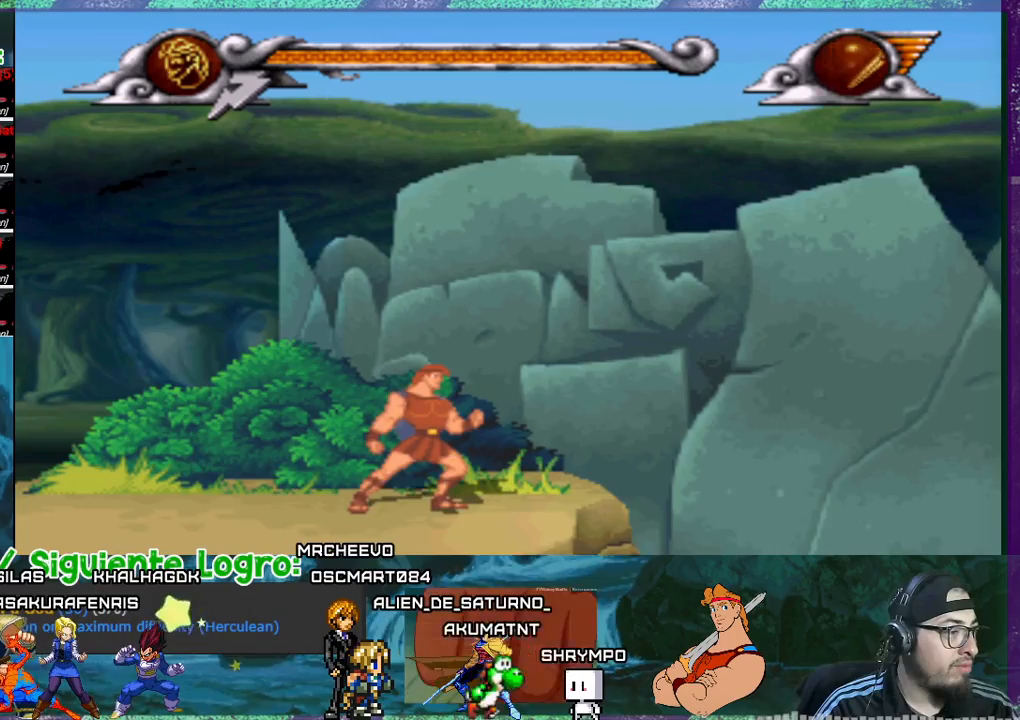
{"buttons": [], "events": [[33, "R1", "up"], [233, "DPAD_RIGHT", "down"], [400, "DPAD_RIGHT", "up"]]}
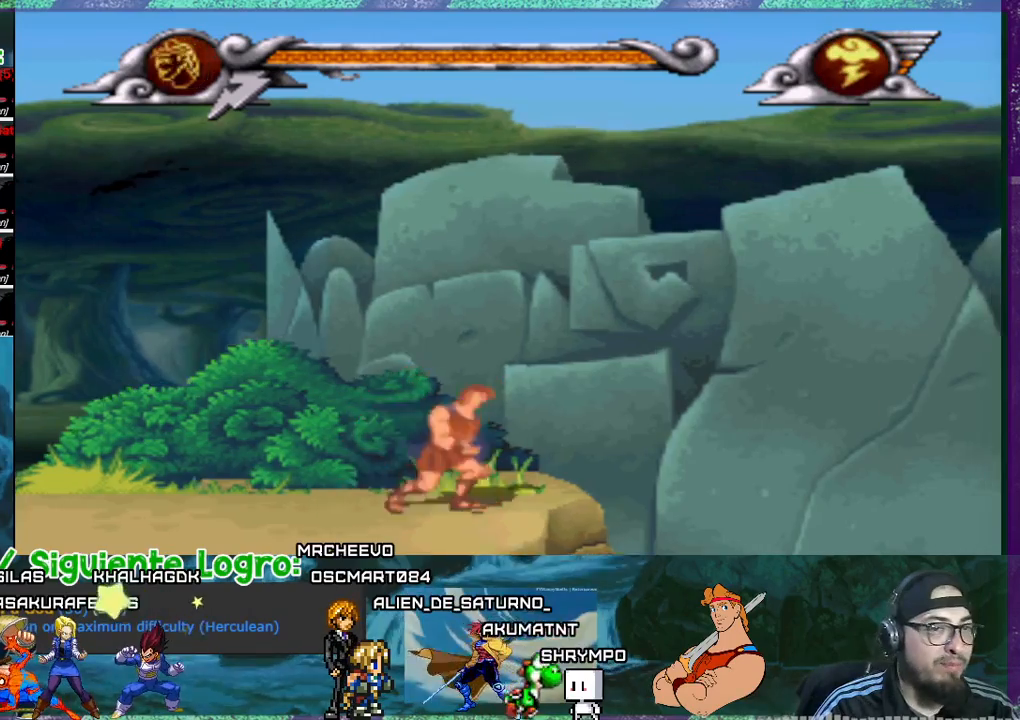
{"buttons": ["DPAD_RIGHT"], "events": [[100, "DPAD_RIGHT", "down"]]}
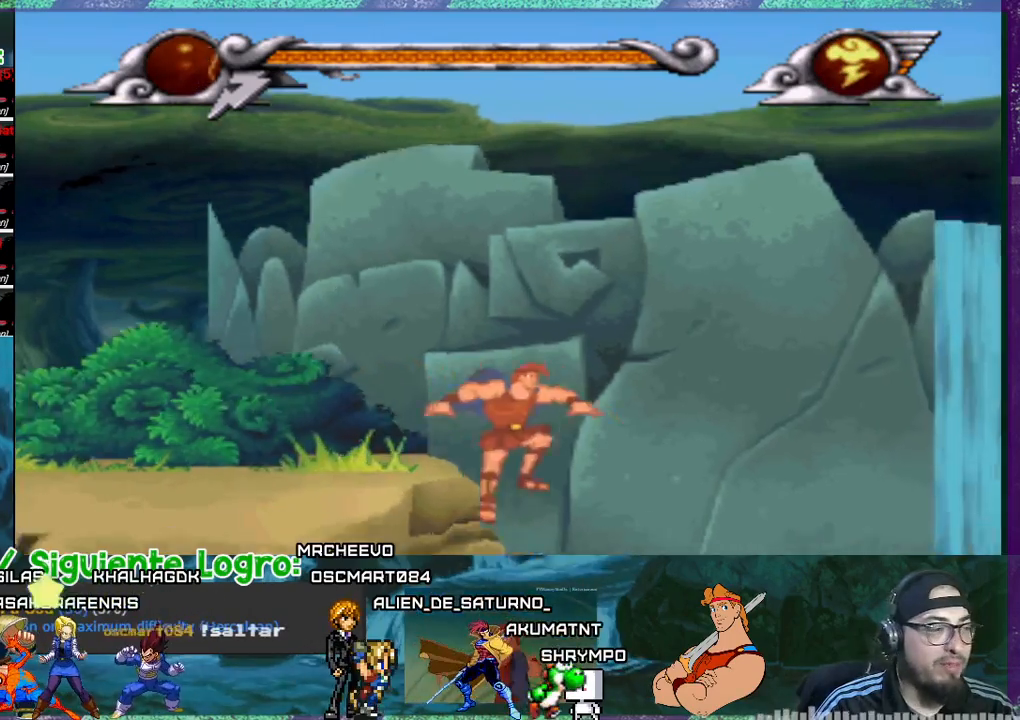
{"buttons": ["DPAD_LEFT"], "events": [[33, "DPAD_RIGHT", "up"], [167, "DPAD_LEFT", "down"]]}
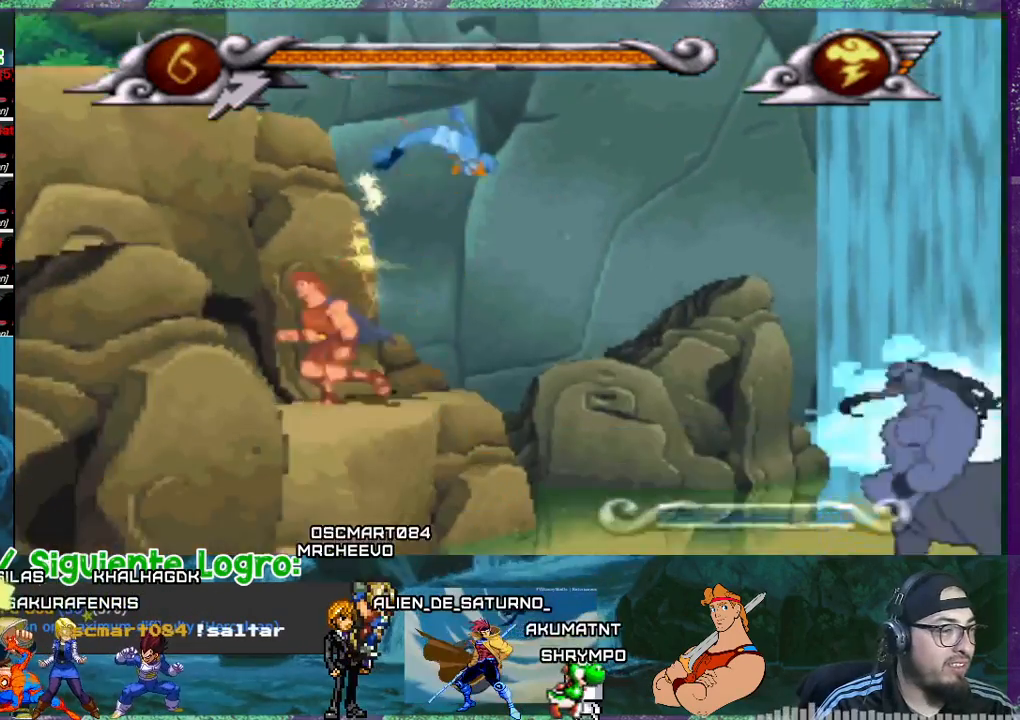
{"buttons": [], "events": [[267, "DPAD_LEFT", "up"], [401, "DPAD_RIGHT", "down"], [501, "DPAD_RIGHT", "up"]]}
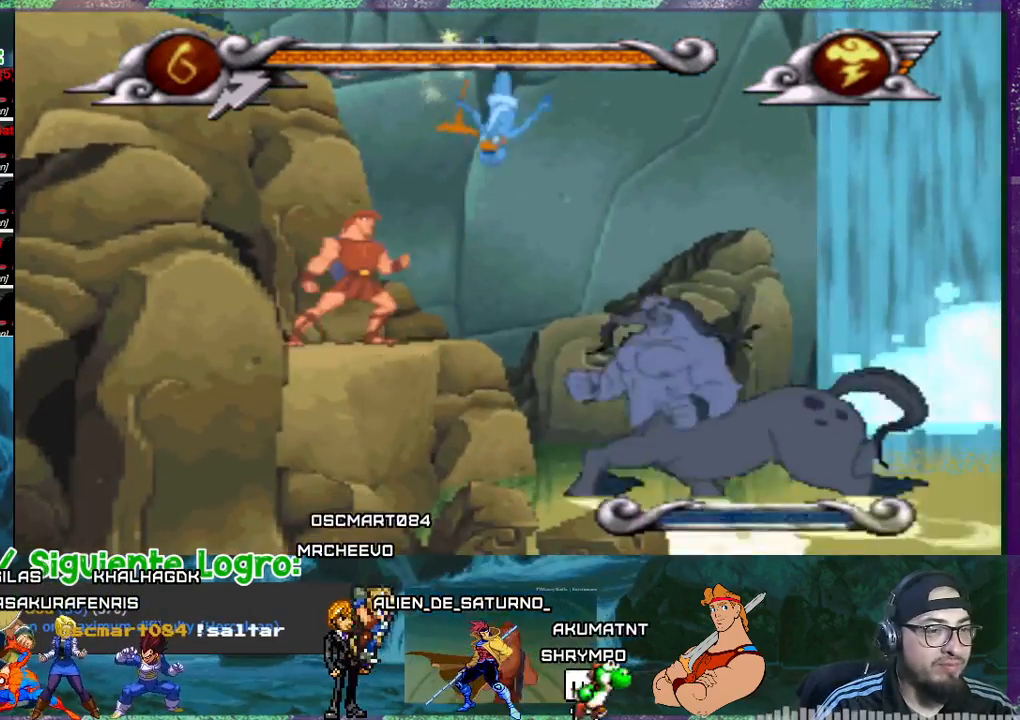
{"buttons": ["CROSS", "DPAD_RIGHT"], "events": [[200, "DPAD_RIGHT", "down"], [233, "CROSS", "down"]]}
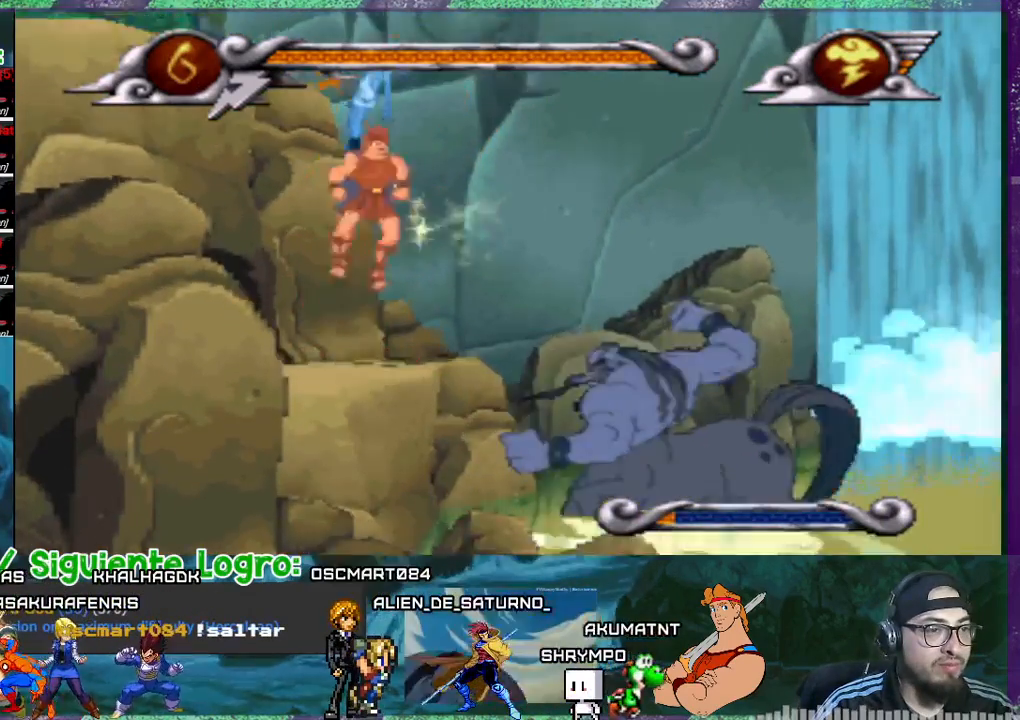
{"buttons": ["CROSS", "DPAD_RIGHT"], "events": []}